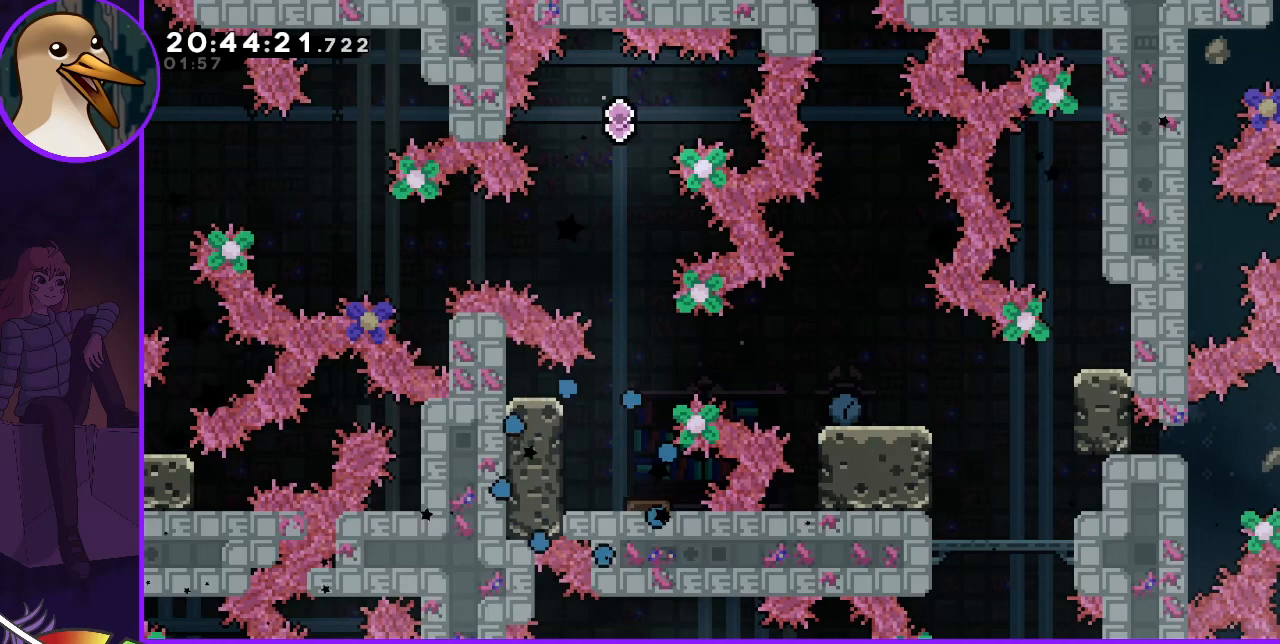
Gameplay with keyboard; each line is a JSON object with the keys held at the frame after it. "events" lists presses ("down") and releases ("up") of "dash", "demo", "down", "grab", "jump", "jump2", "left", "right" and "up" between this image and that frame as [ms after this image, input, new state], when the widget could be followed in between. No other keys are recorded. Mouse input is not recorded. Key names are as the overlay labels them; some are game actions (e.g. jump) rather than physical keys.
{"keys": [], "events": []}
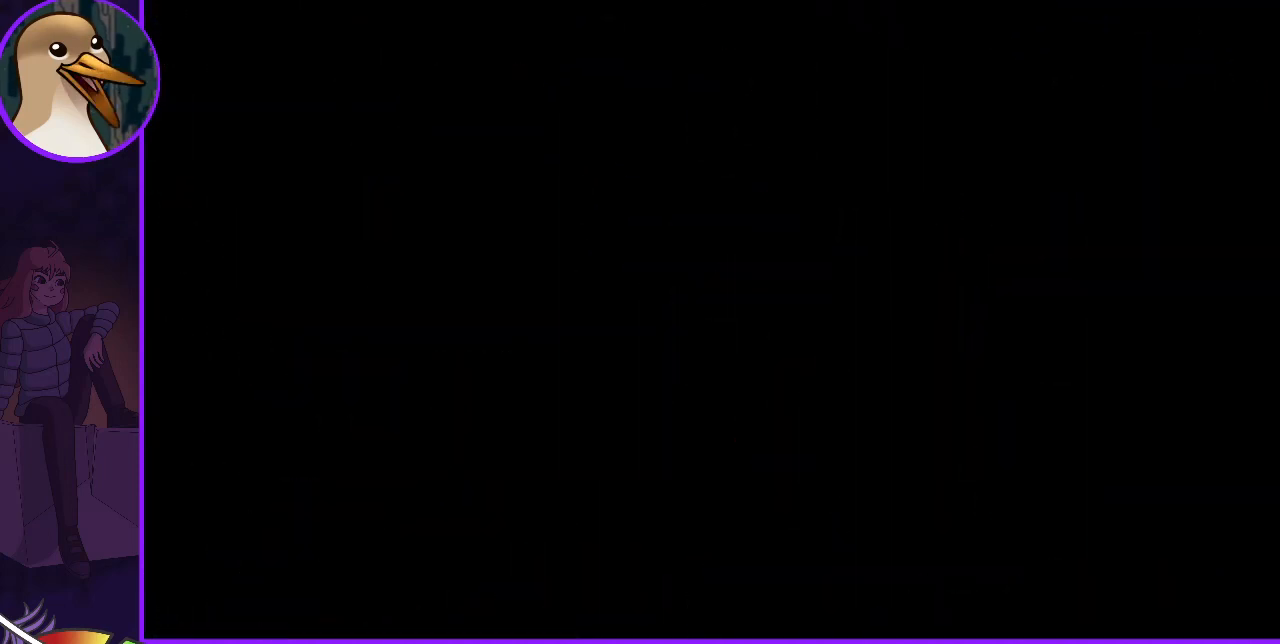
{"keys": [], "events": []}
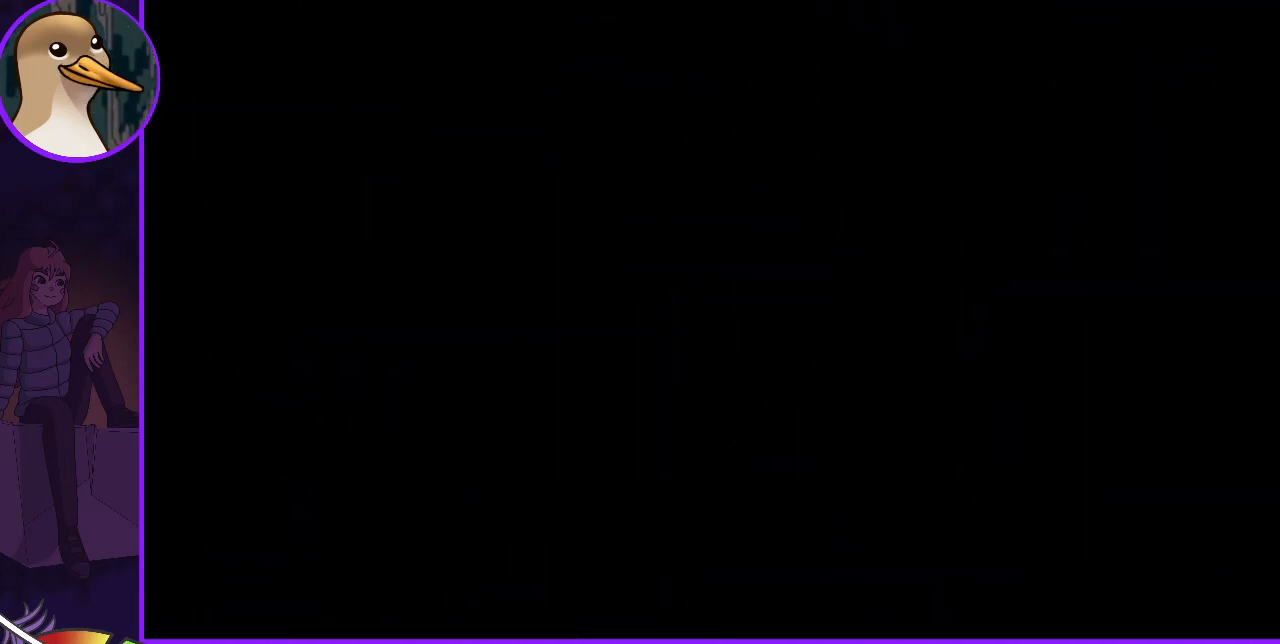
{"keys": [], "events": []}
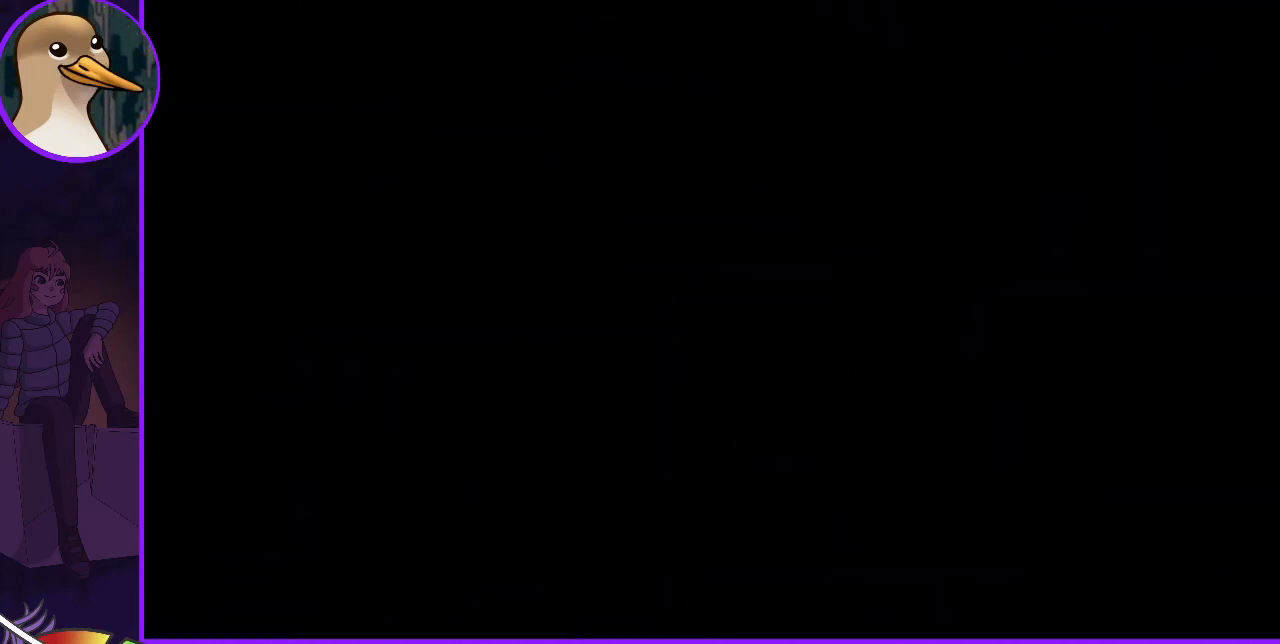
{"keys": [], "events": []}
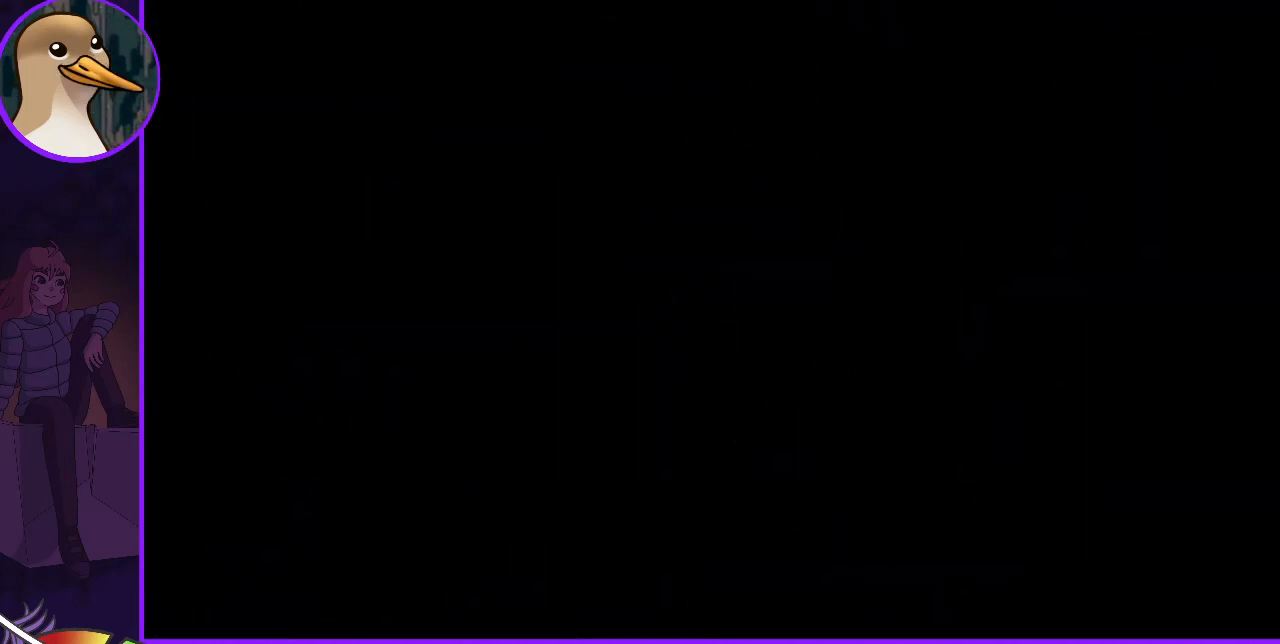
{"keys": ["down"], "events": [[500, "down", "down"]]}
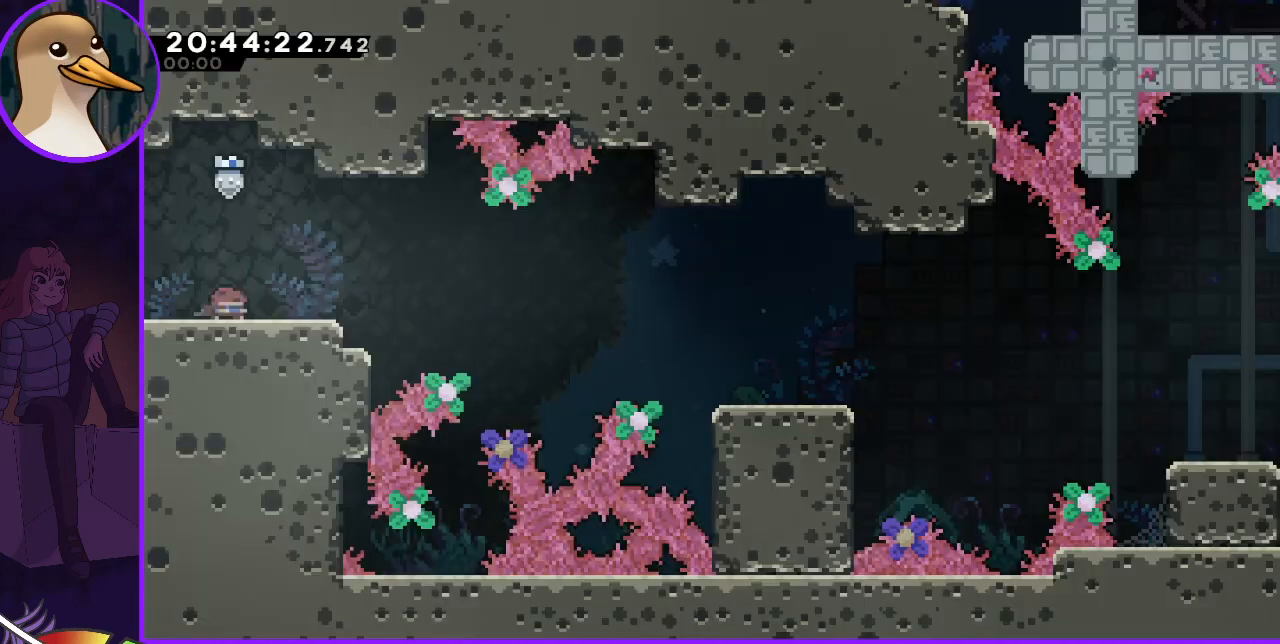
{"keys": [], "events": [[33, "down", "up"], [200, "down", "down"], [300, "down", "up"], [400, "down", "down"], [433, "down", "up"]]}
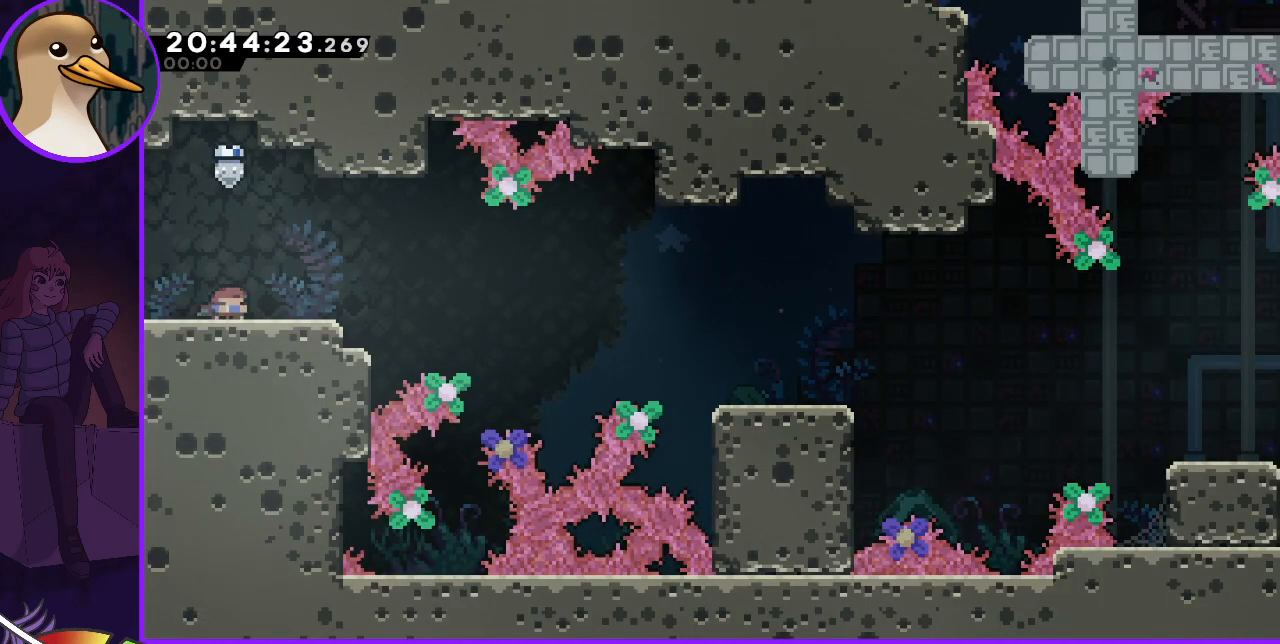
{"keys": [], "events": [[33, "down", "down"], [67, "down", "up"], [267, "jump", "down"], [433, "jump", "up"]]}
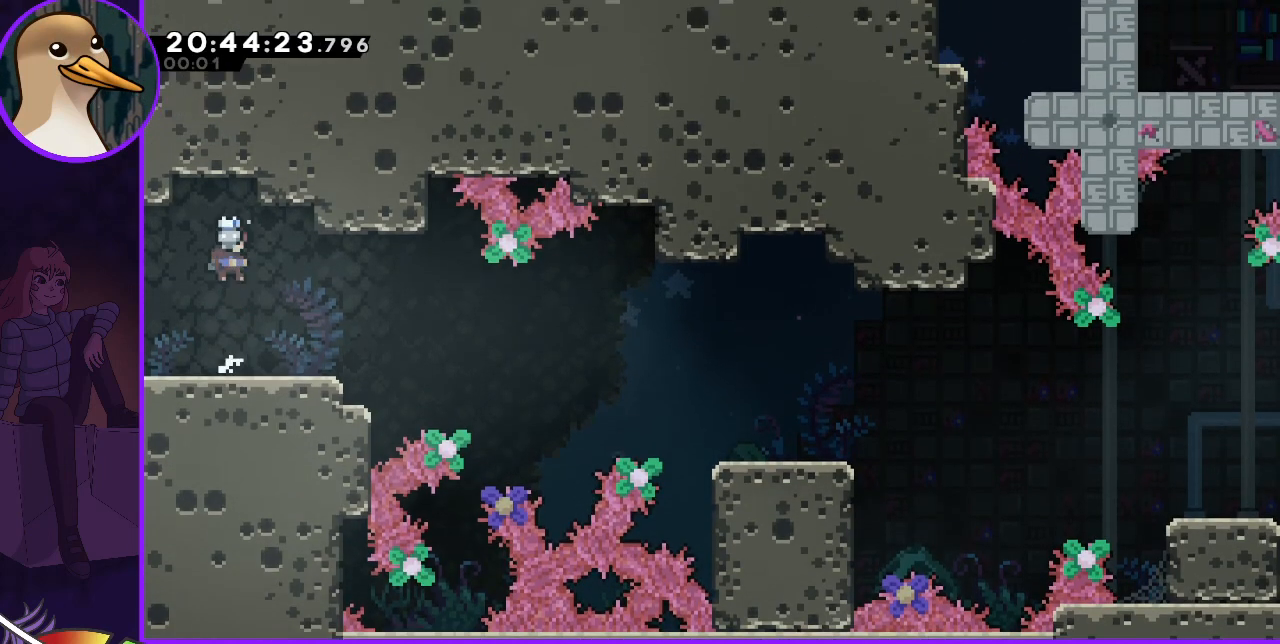
{"keys": ["down", "jump", "right"], "events": [[167, "dash", "down"], [167, "down", "down"], [167, "right", "down"], [333, "dash", "up"], [433, "jump", "down"]]}
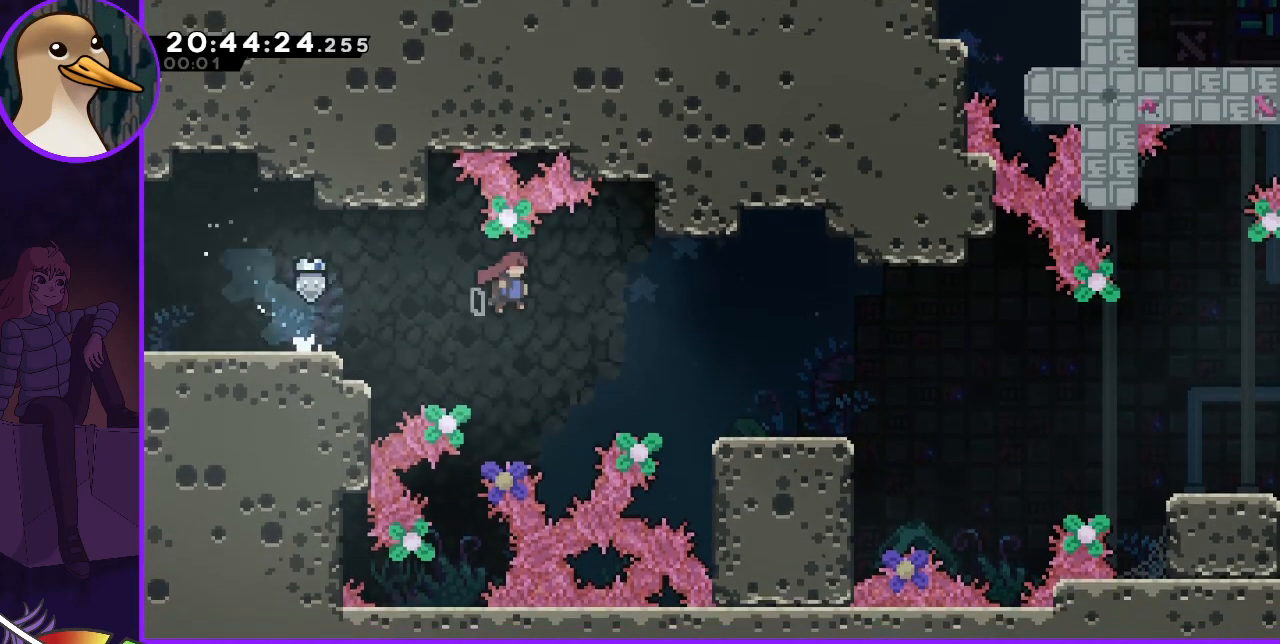
{"keys": ["down", "jump", "right"], "events": [[100, "jump", "up"], [167, "dash", "down"], [233, "dash", "up"], [433, "jump", "down"]]}
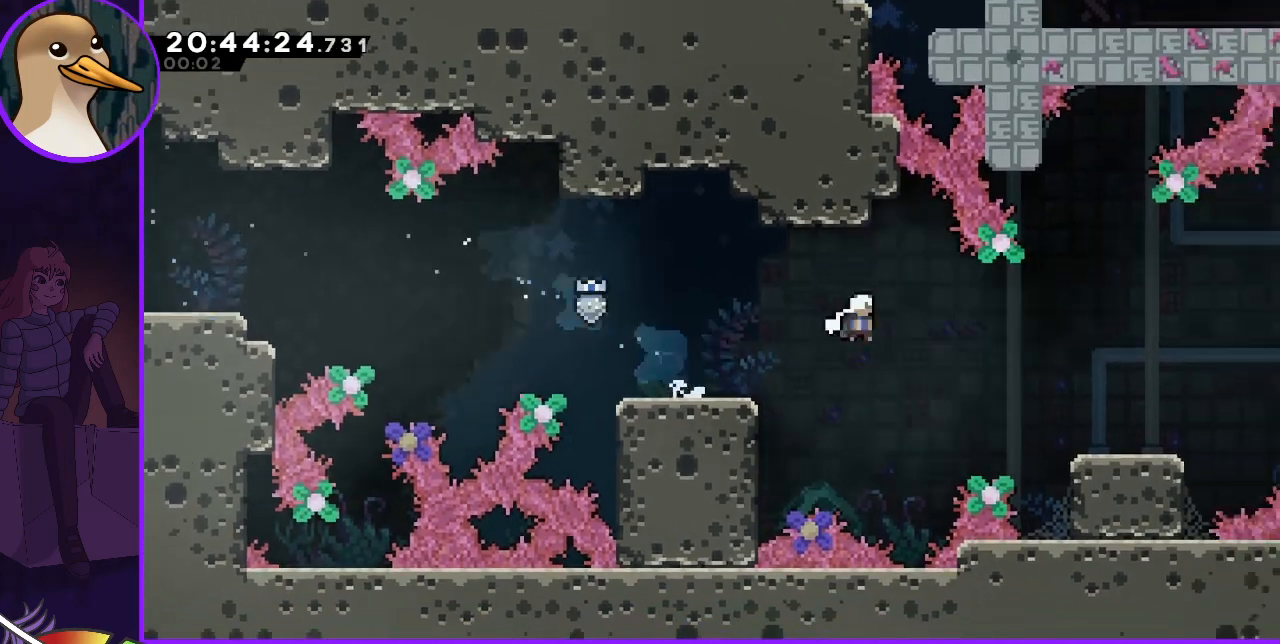
{"keys": ["jump", "right"], "events": [[133, "dash", "down"], [133, "jump", "up"], [200, "dash", "up"], [400, "down", "up"], [400, "jump", "down"]]}
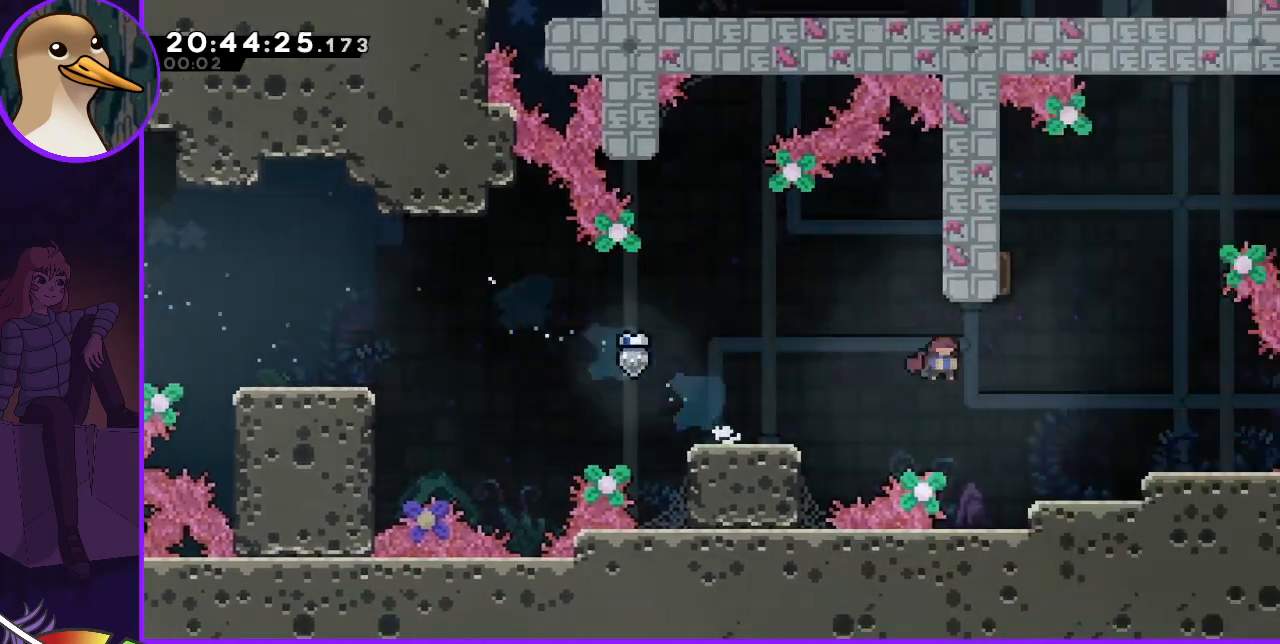
{"keys": ["right"], "events": [[167, "dash", "down"], [167, "left", "down"], [167, "right", "up"], [233, "jump", "up"], [233, "up", "down"], [333, "dash", "up"], [333, "up", "up"], [433, "left", "up"], [467, "right", "down"]]}
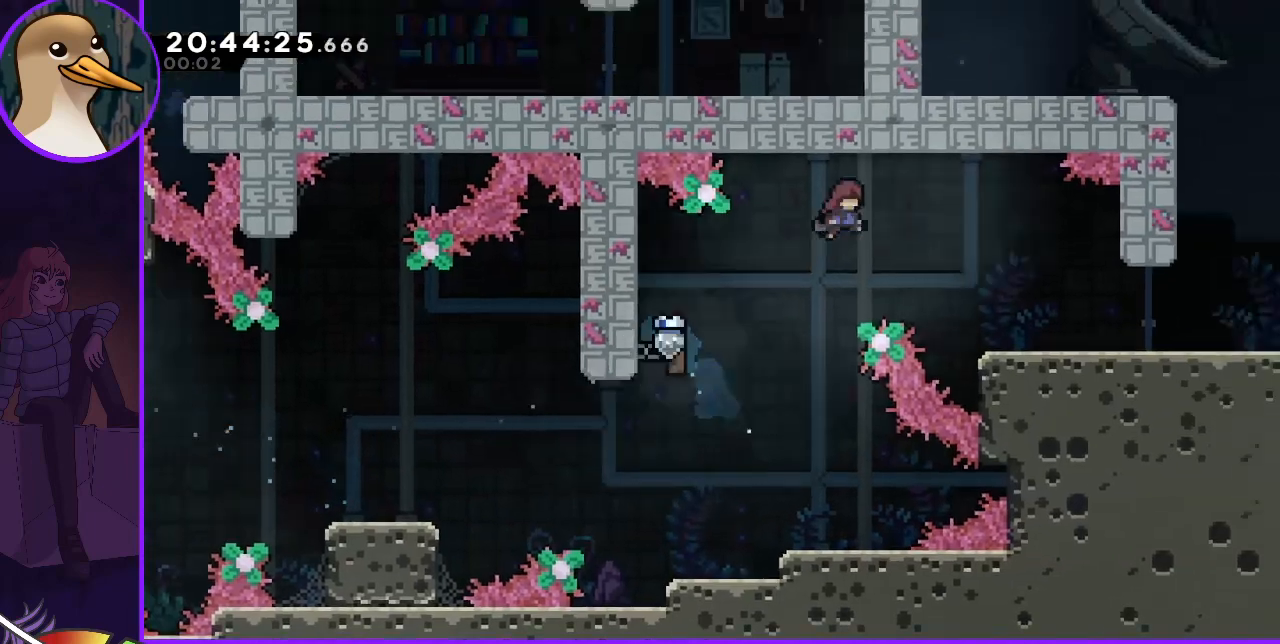
{"keys": ["right"], "events": []}
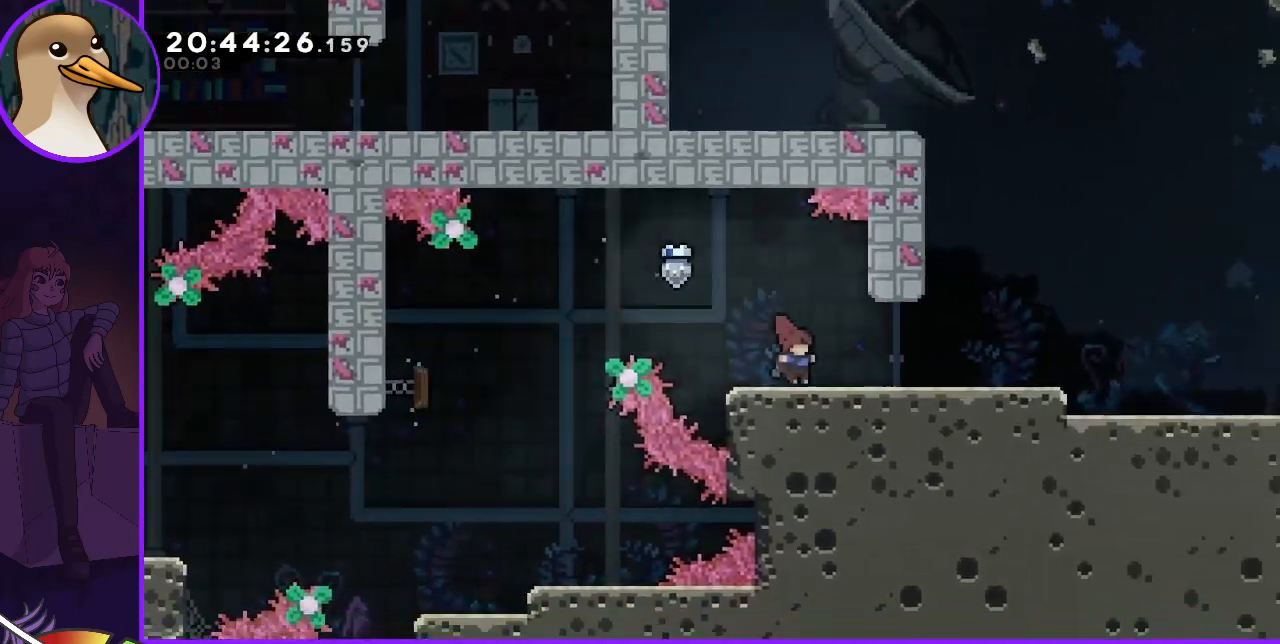
{"keys": ["left"], "events": [[267, "right", "up"], [400, "left", "down"]]}
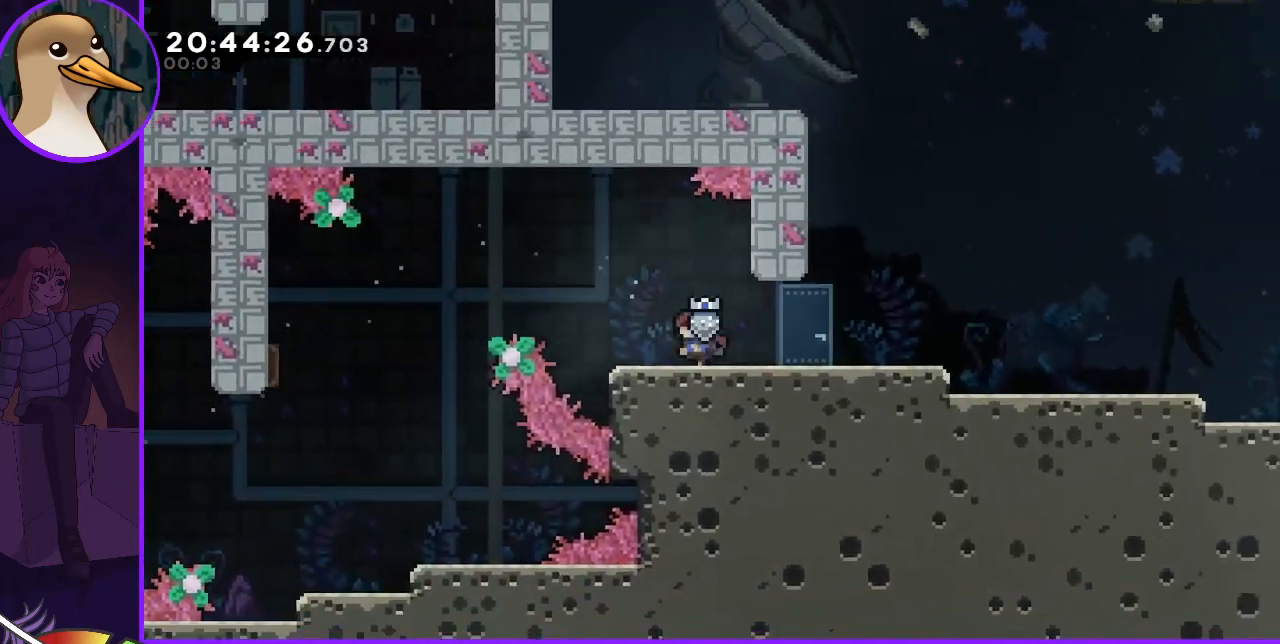
{"keys": [], "events": [[133, "left", "up"], [367, "left", "down"], [433, "left", "up"]]}
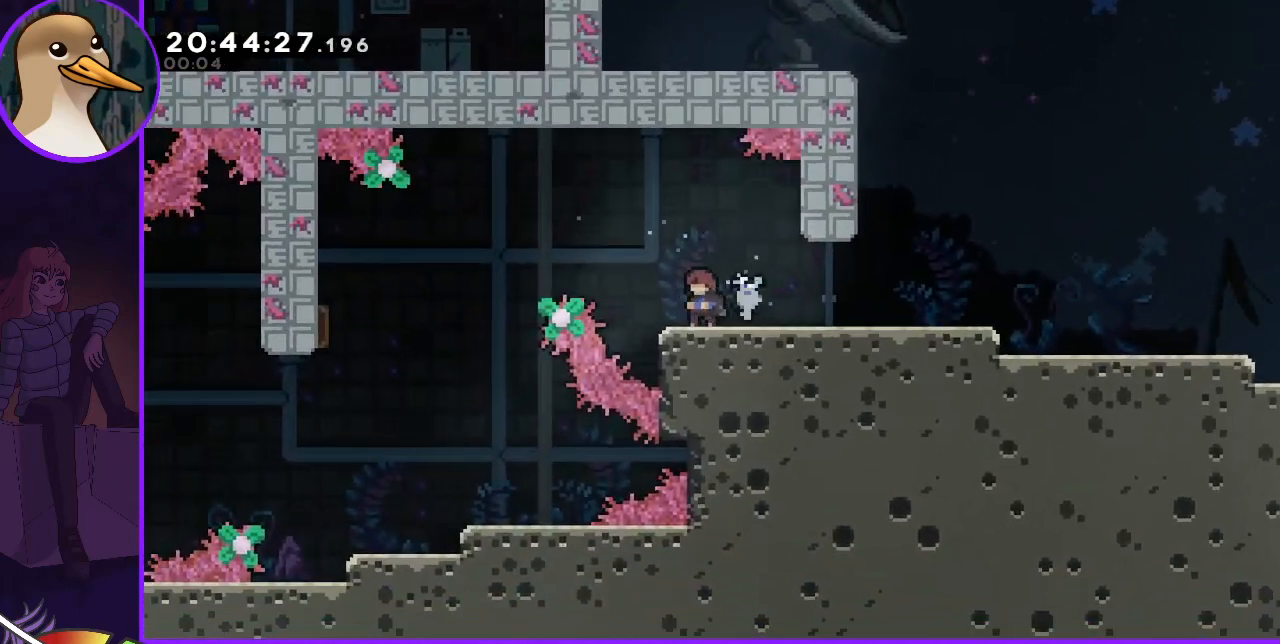
{"keys": ["dash", "down", "right"], "events": [[167, "left", "down"], [200, "left", "up"], [433, "down", "down"], [467, "dash", "down"], [467, "right", "down"]]}
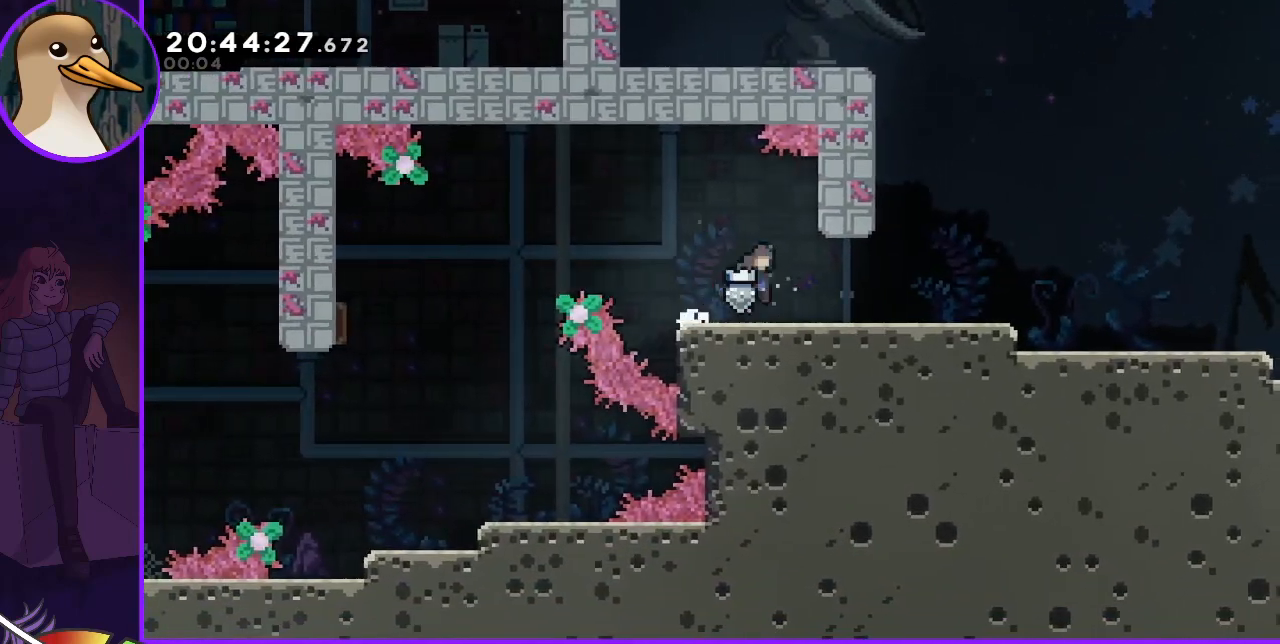
{"keys": ["jump", "right"], "events": [[33, "dash", "up"], [33, "jump", "down"], [67, "down", "up"], [67, "jump", "up"], [267, "jump", "down"]]}
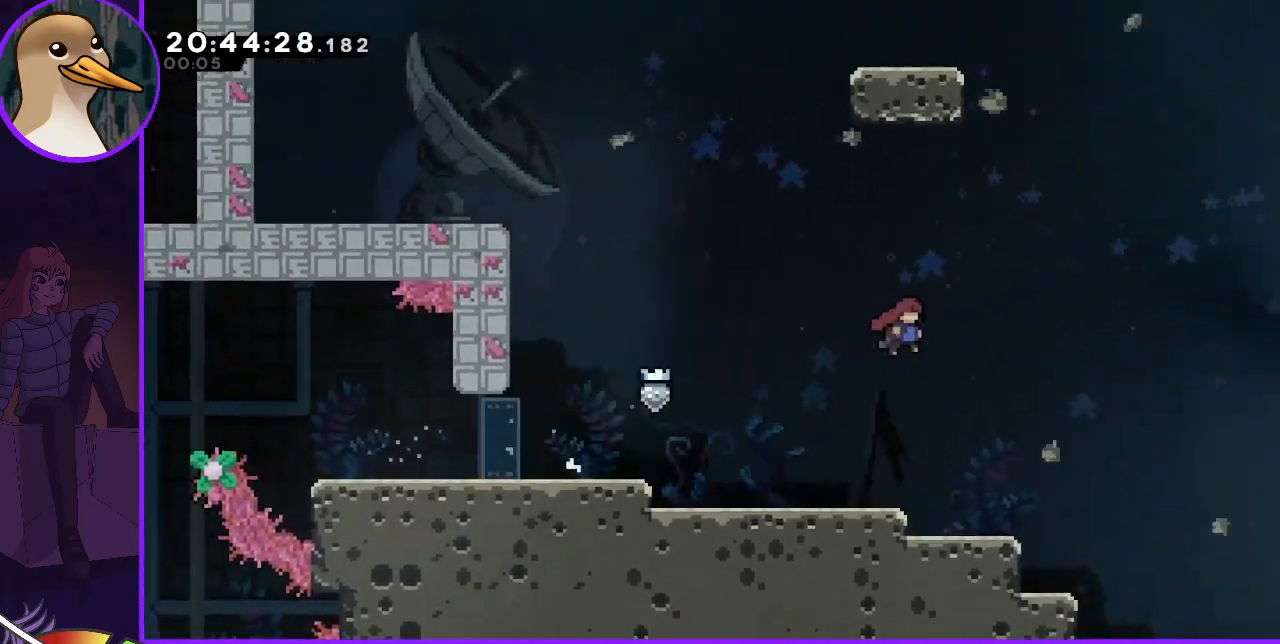
{"keys": ["dash", "jump", "right", "up"], "events": [[433, "dash", "down"], [433, "up", "down"]]}
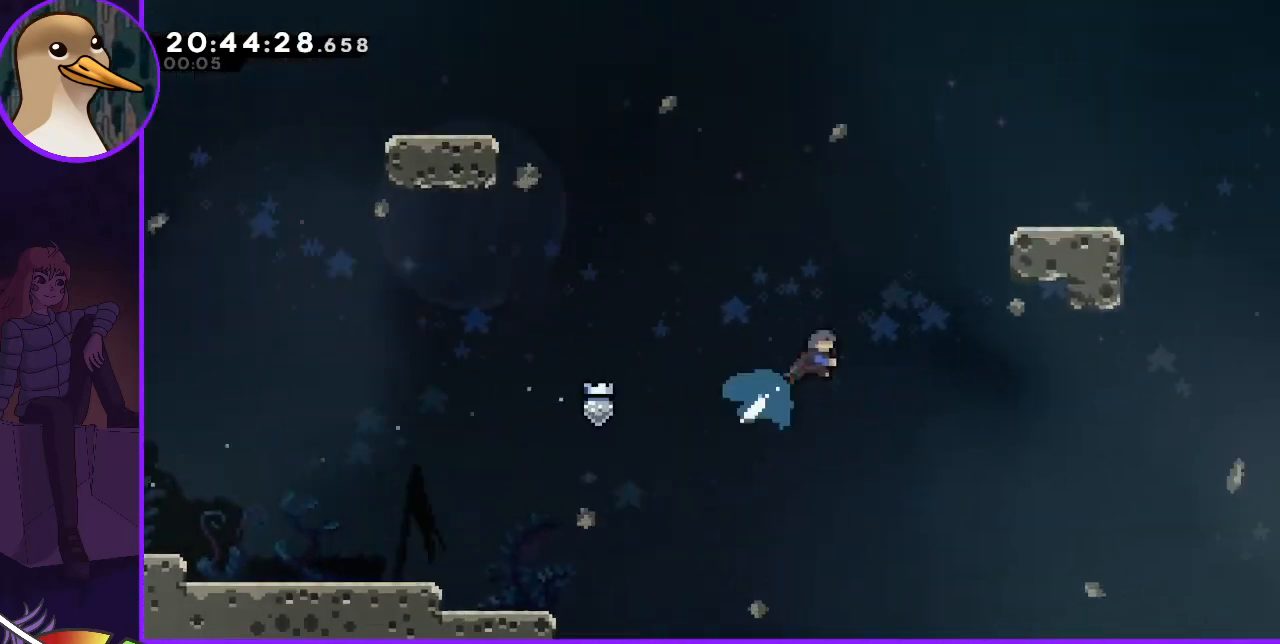
{"keys": ["grab", "right", "up"], "events": [[333, "grab", "down"], [400, "dash", "up"], [400, "jump", "up"]]}
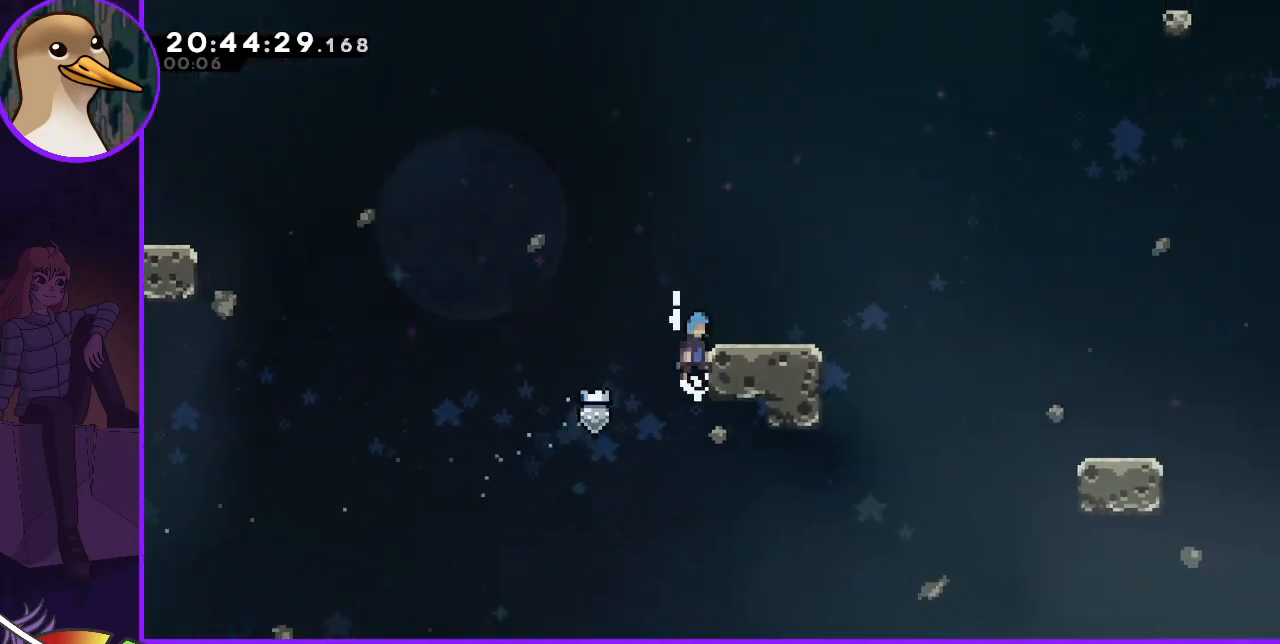
{"keys": [], "events": [[33, "jump", "down"], [167, "grab", "up"], [167, "up", "up"], [200, "jump", "up"], [267, "right", "up"], [367, "right", "down"], [467, "right", "up"]]}
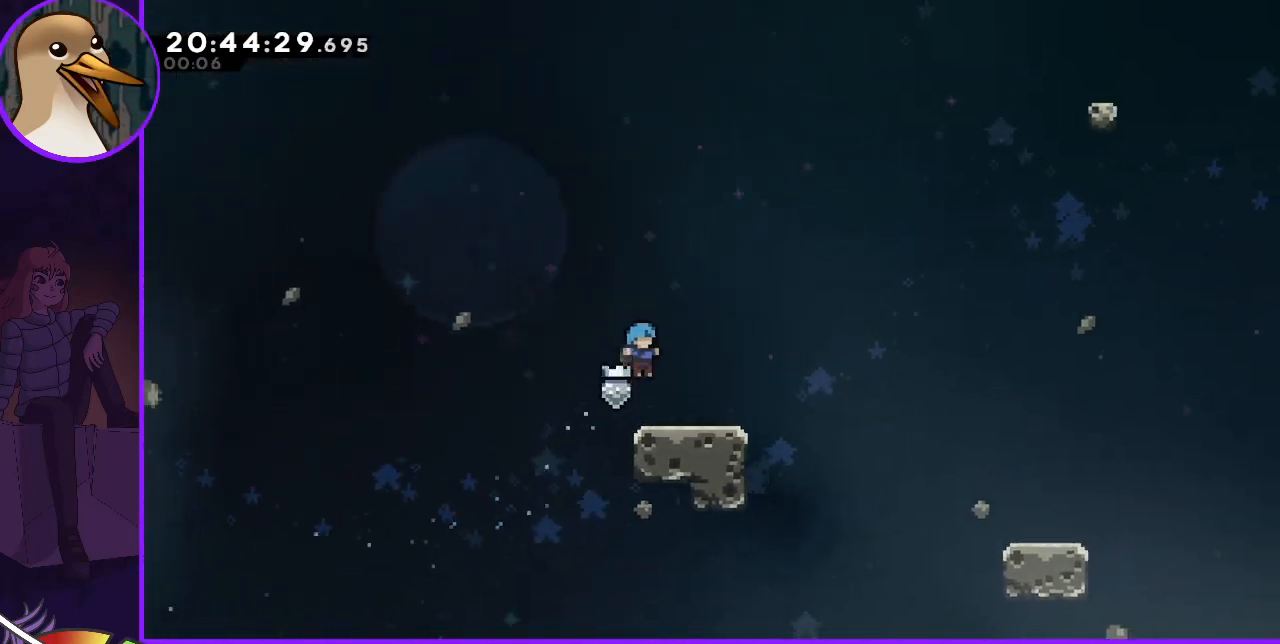
{"keys": ["jump", "right"], "events": [[267, "dash", "down"], [267, "down", "down"], [267, "right", "down"], [367, "dash", "up"], [367, "down", "up"], [467, "jump", "down"]]}
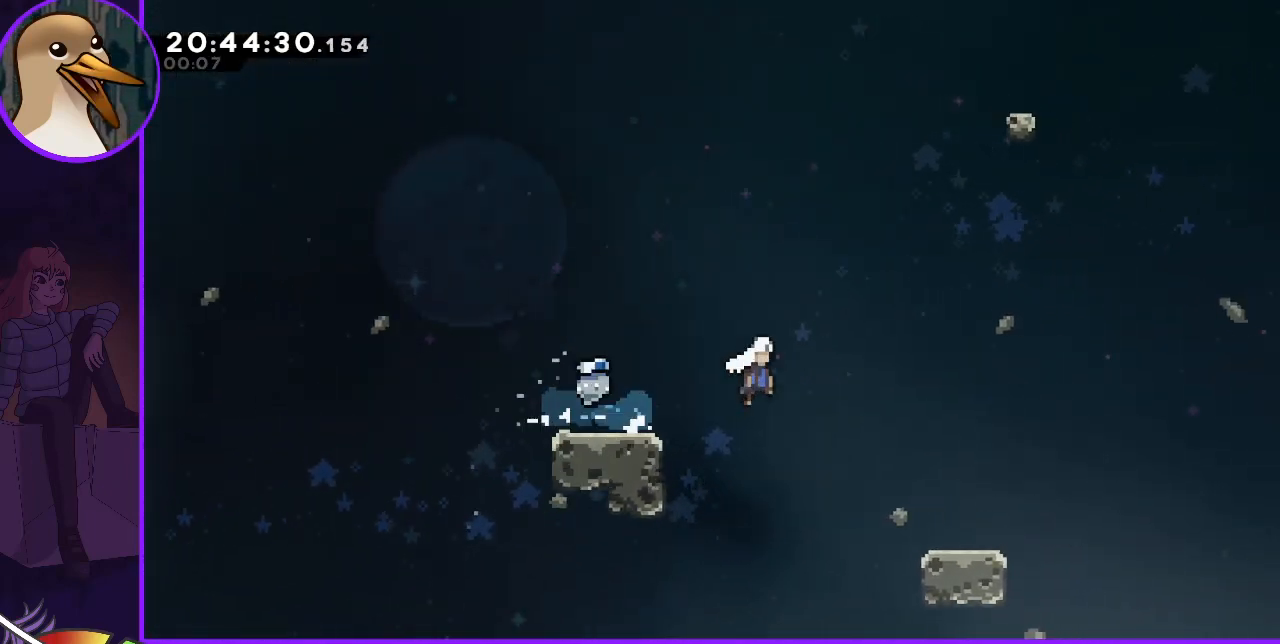
{"keys": ["jump", "right"], "events": []}
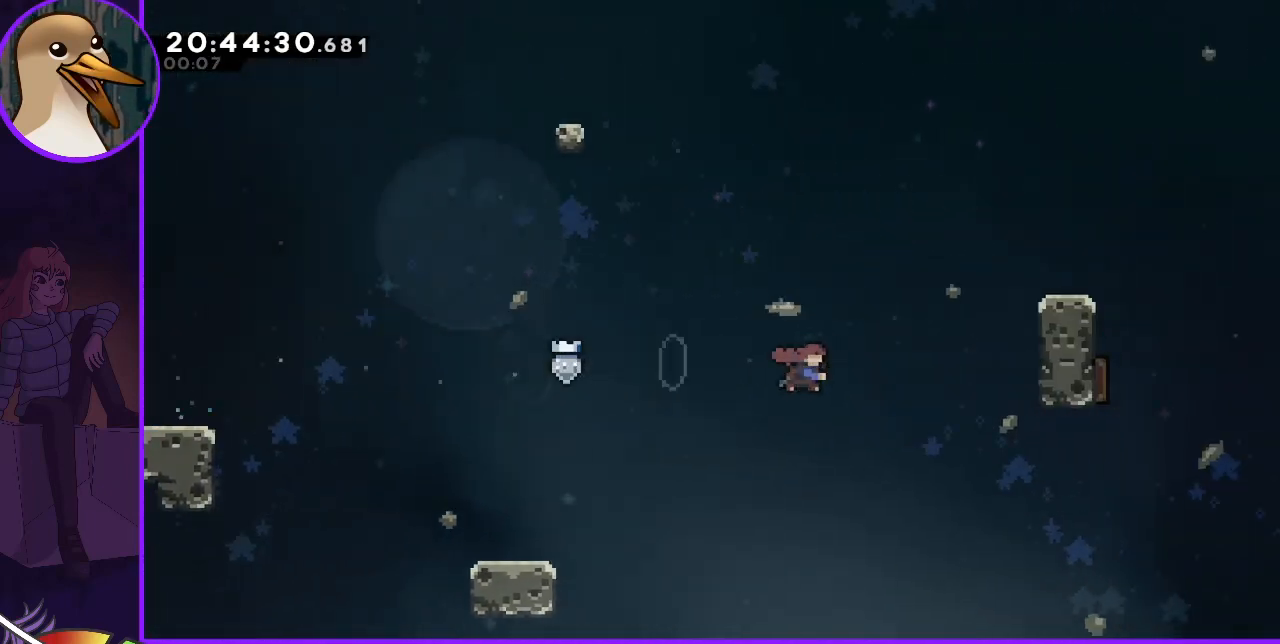
{"keys": [], "events": [[33, "up", "down"], [67, "dash", "down"], [233, "up", "up"], [400, "dash", "up"], [433, "jump", "up"], [500, "right", "up"]]}
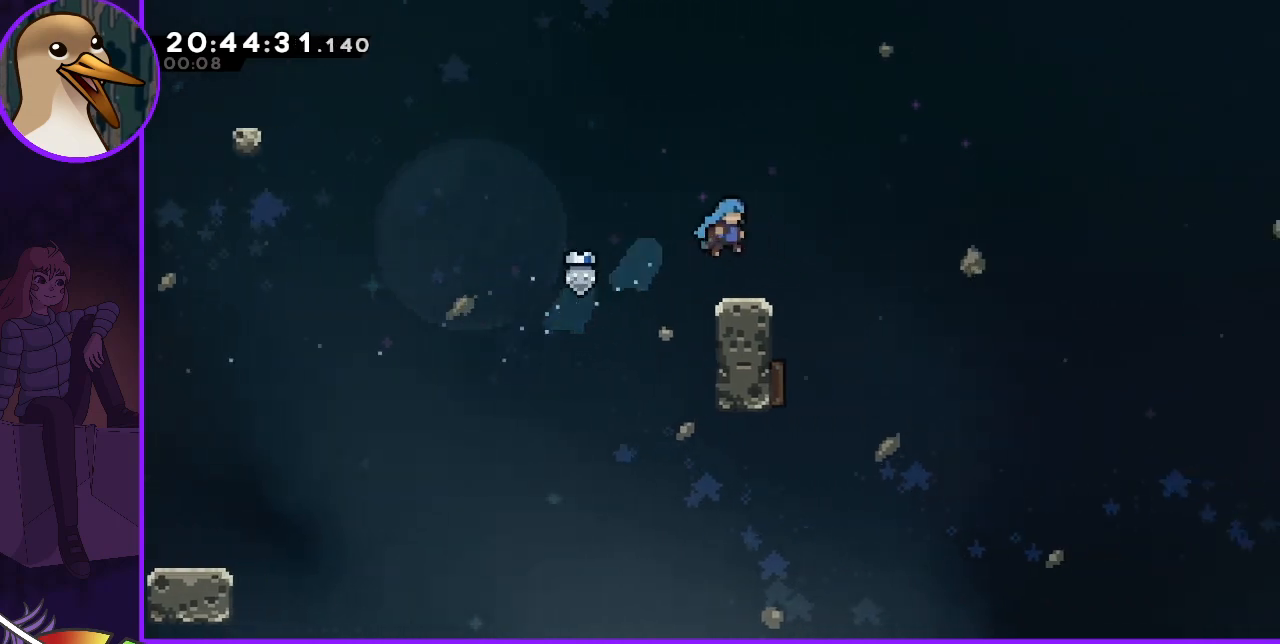
{"keys": [], "events": []}
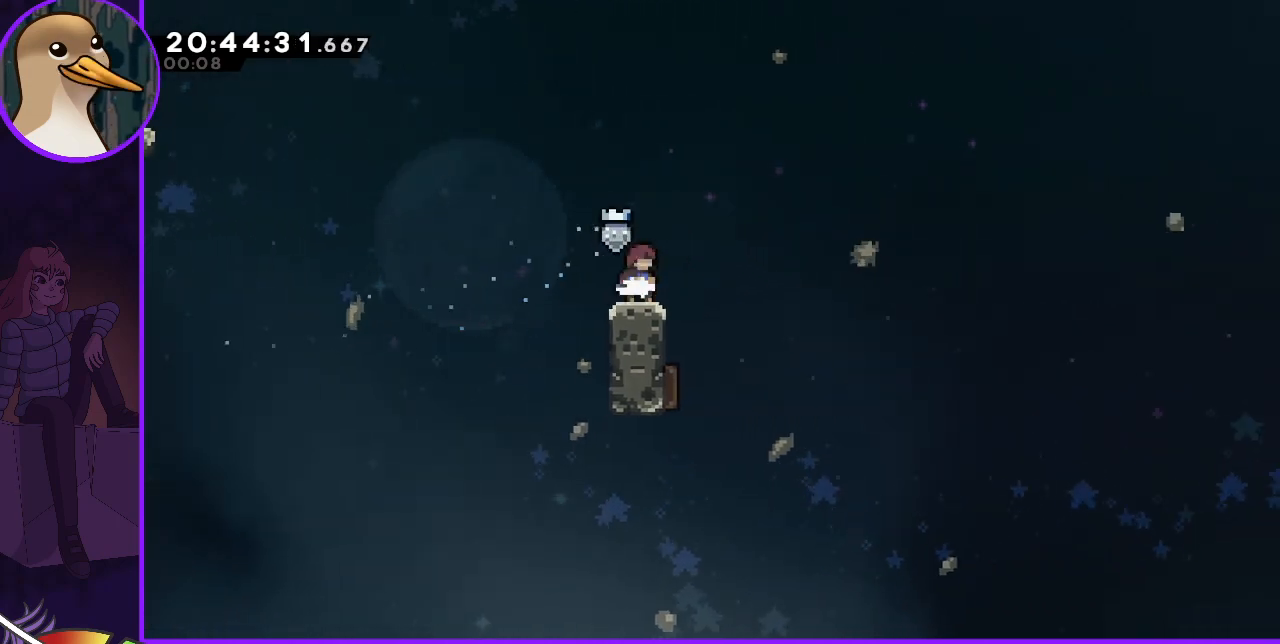
{"keys": ["jump", "right"], "events": [[100, "dash", "down"], [100, "down", "down"], [100, "right", "down"], [200, "dash", "up"], [233, "down", "up"], [300, "jump", "down"]]}
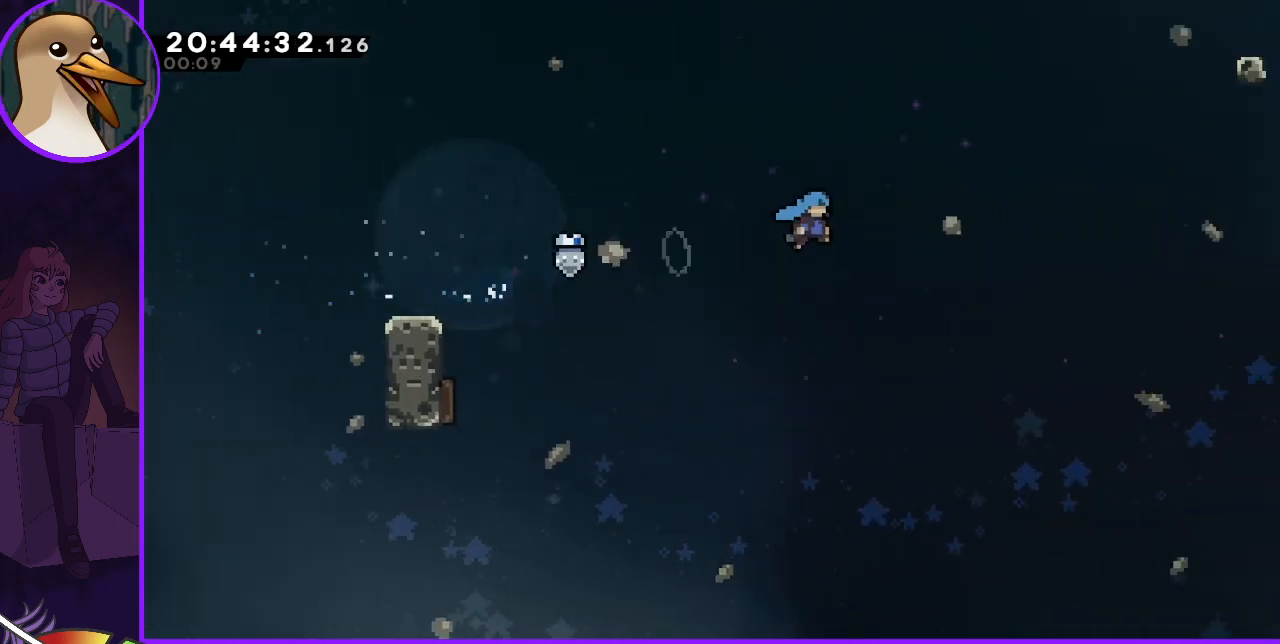
{"keys": ["jump", "right"], "events": []}
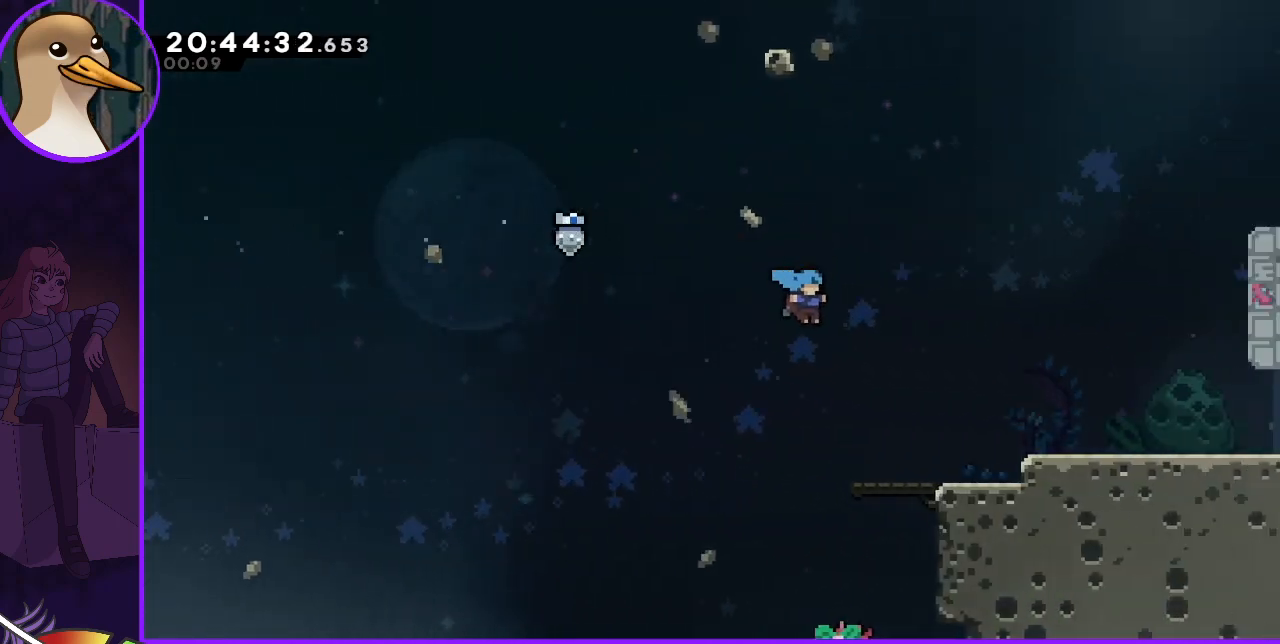
{"keys": ["right"], "events": [[433, "dash", "down"], [433, "jump", "up"], [467, "dash", "up"]]}
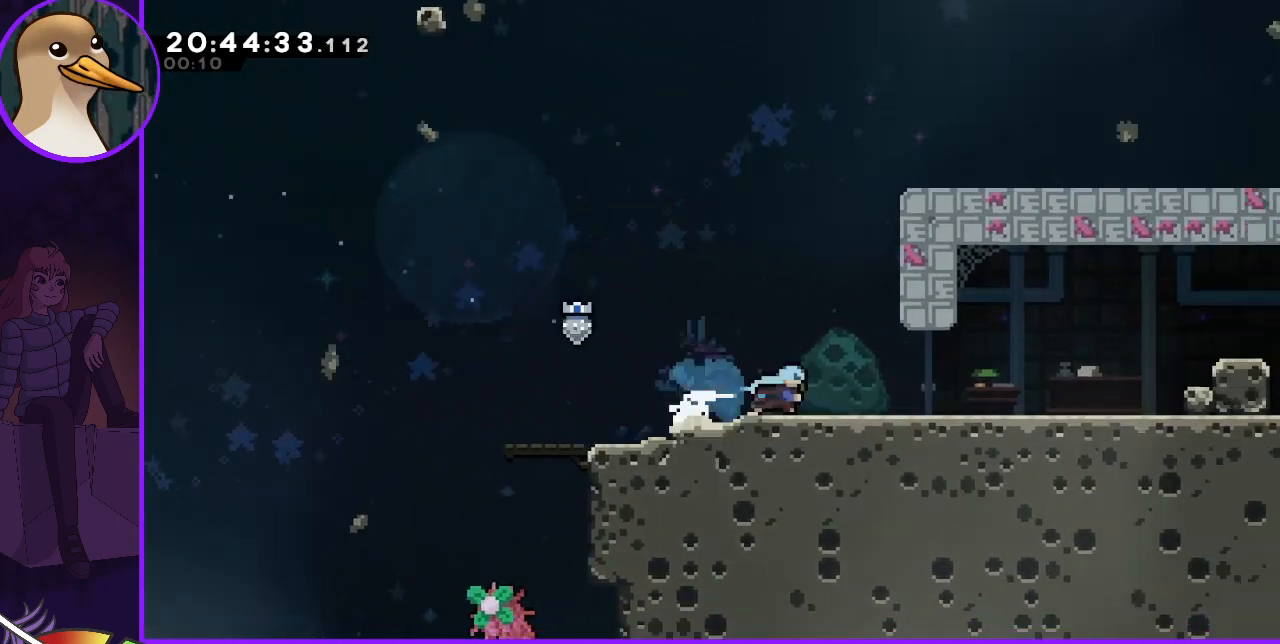
{"keys": ["jump", "right"], "events": [[167, "dash", "down"], [233, "dash", "up"], [433, "jump", "down"]]}
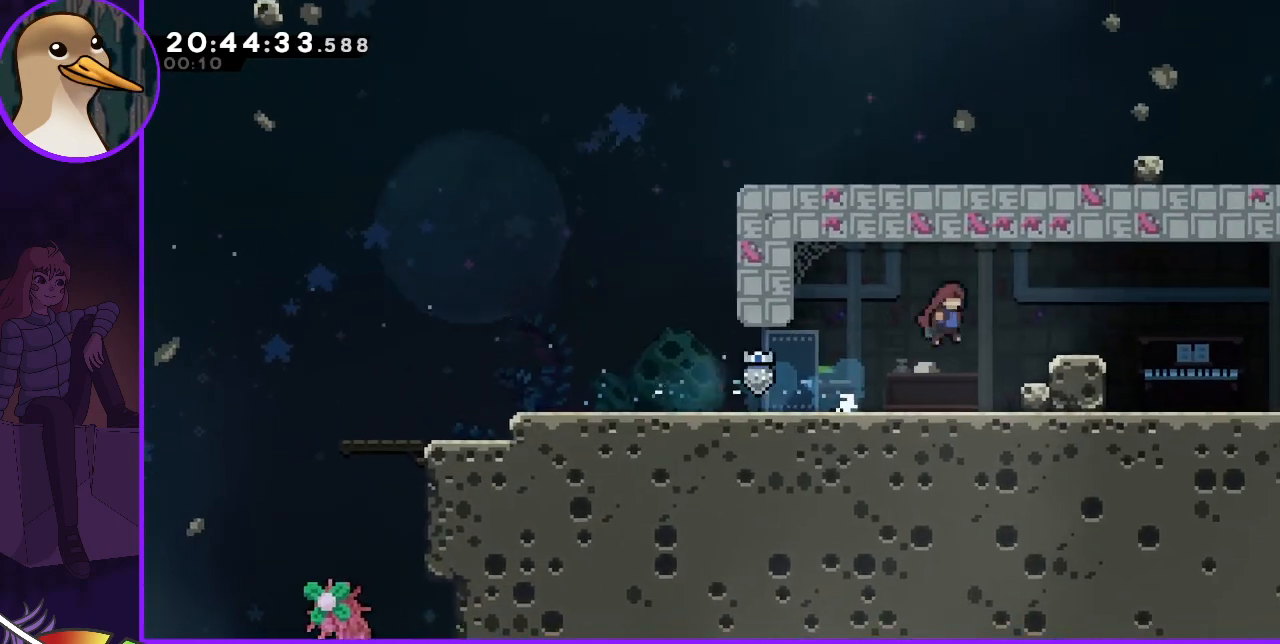
{"keys": ["right"], "events": [[133, "dash", "down"], [133, "jump", "up"], [167, "dash", "up"]]}
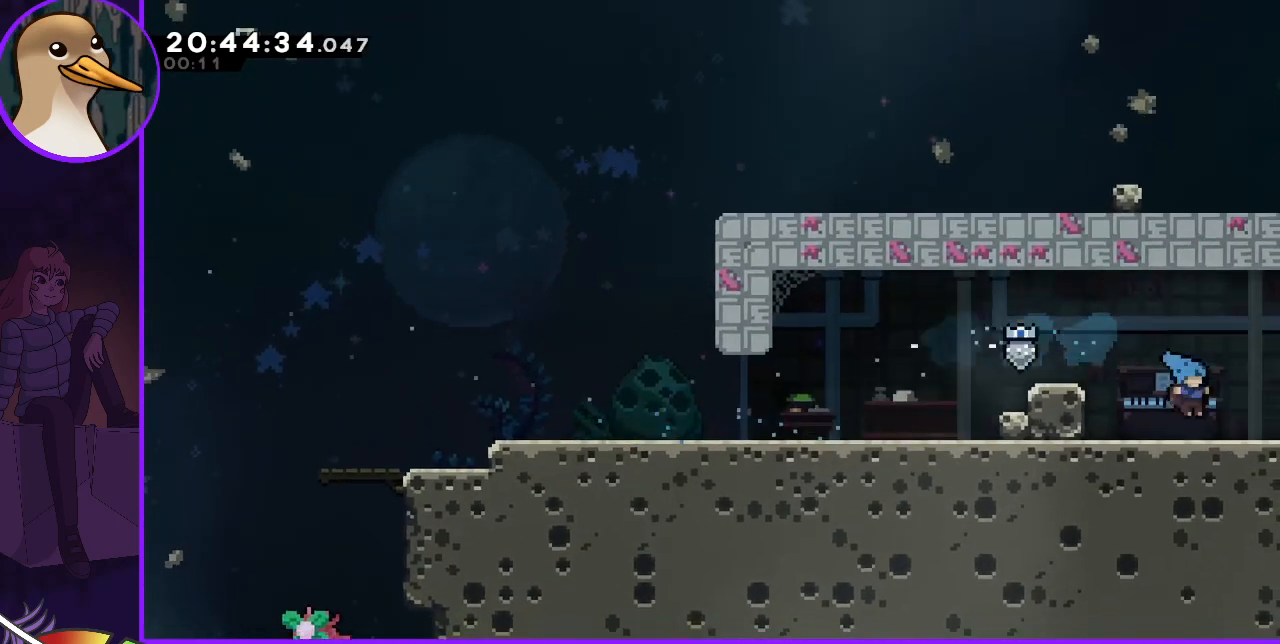
{"keys": [], "events": [[133, "dash", "down"], [167, "dash", "up"], [467, "right", "up"]]}
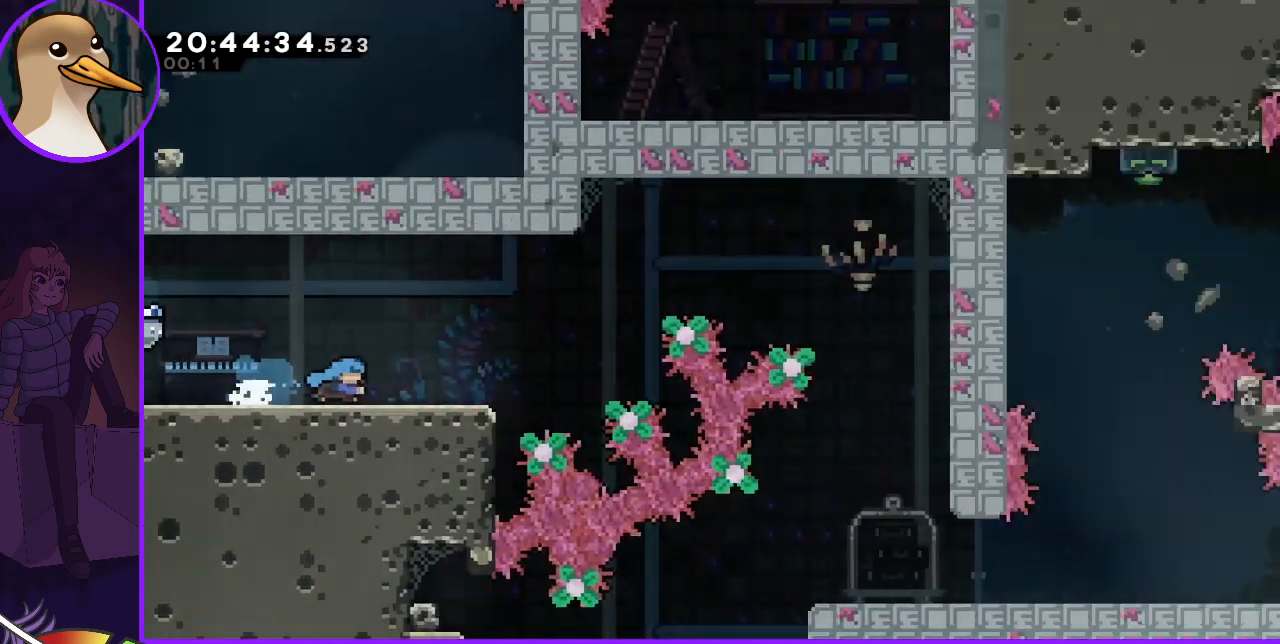
{"keys": [], "events": []}
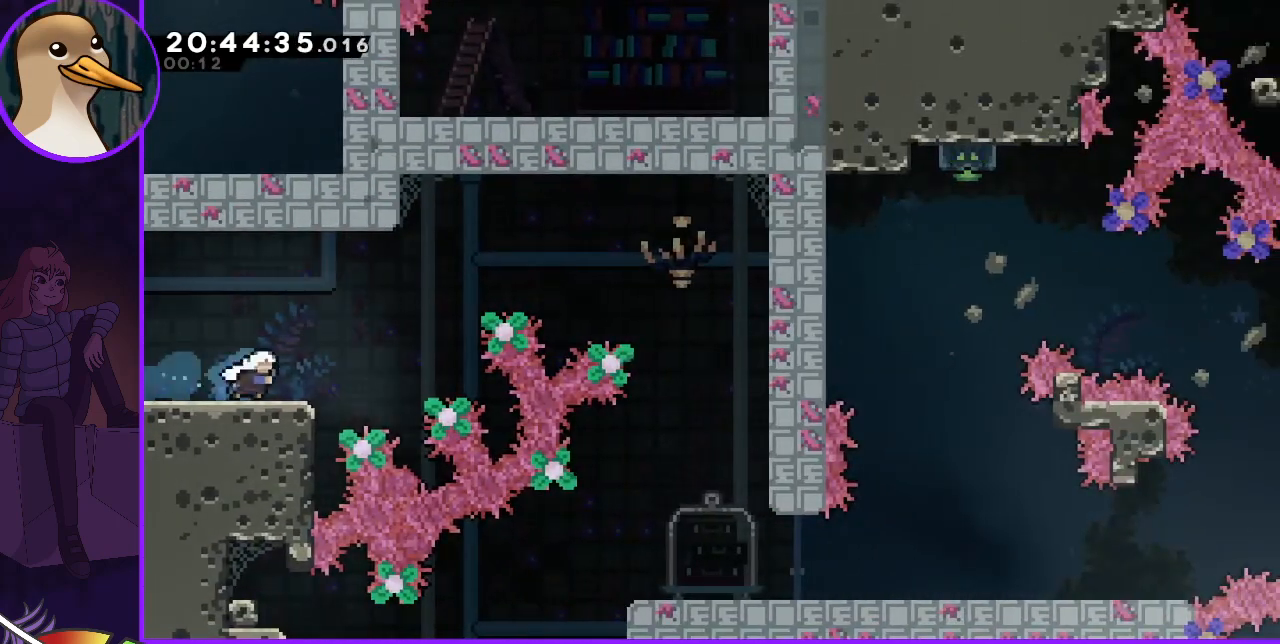
{"keys": ["jump", "right"], "events": [[333, "right", "down"], [500, "jump", "down"]]}